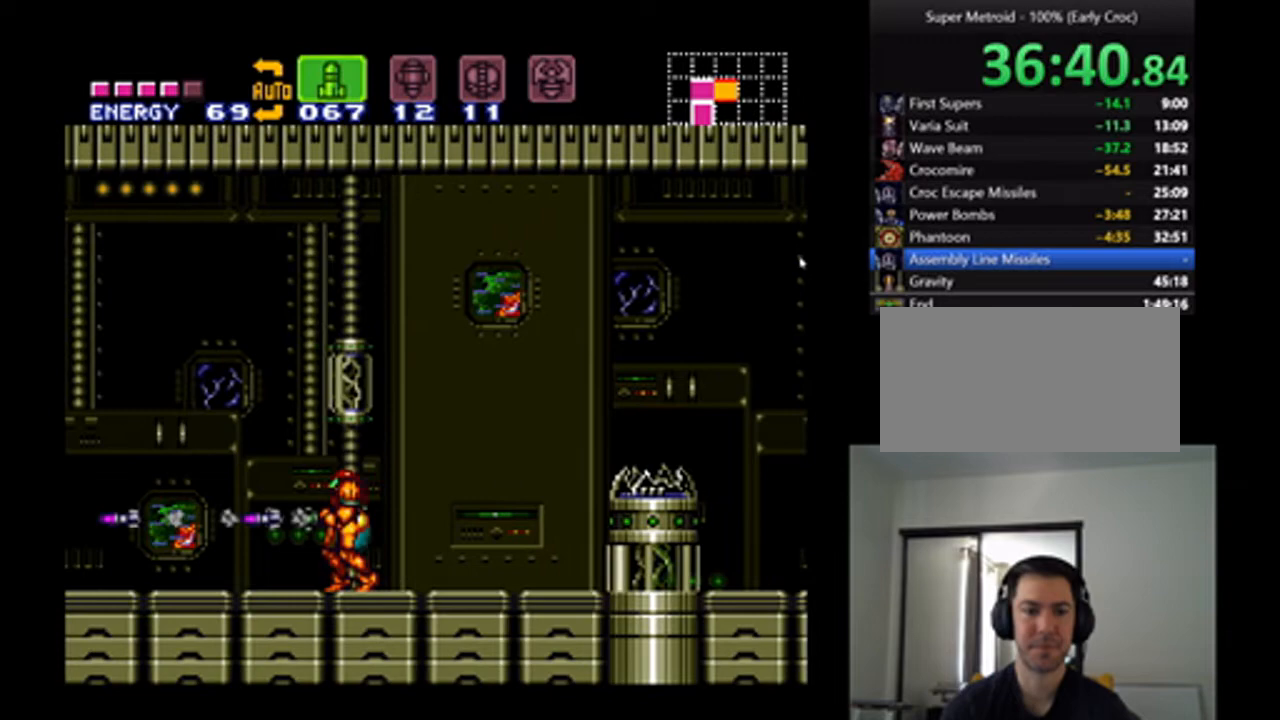
Gameplay with a controller (Nintendo layout); each line is a JSON object with the inputs held at the frame after it (dt_ms = milliseconds from this image to that frame). "events" lists button and stick changes between this image and that frame as [ms after this image, input, new state], when the widget could be followed in between. Not read: L3 R3.
{"dt_ms": 500, "buttons": ["A", "DPAD_RIGHT"], "events": [[100, "Y", "up"], [233, "DPAD_RIGHT", "down"], [367, "A", "down"]]}
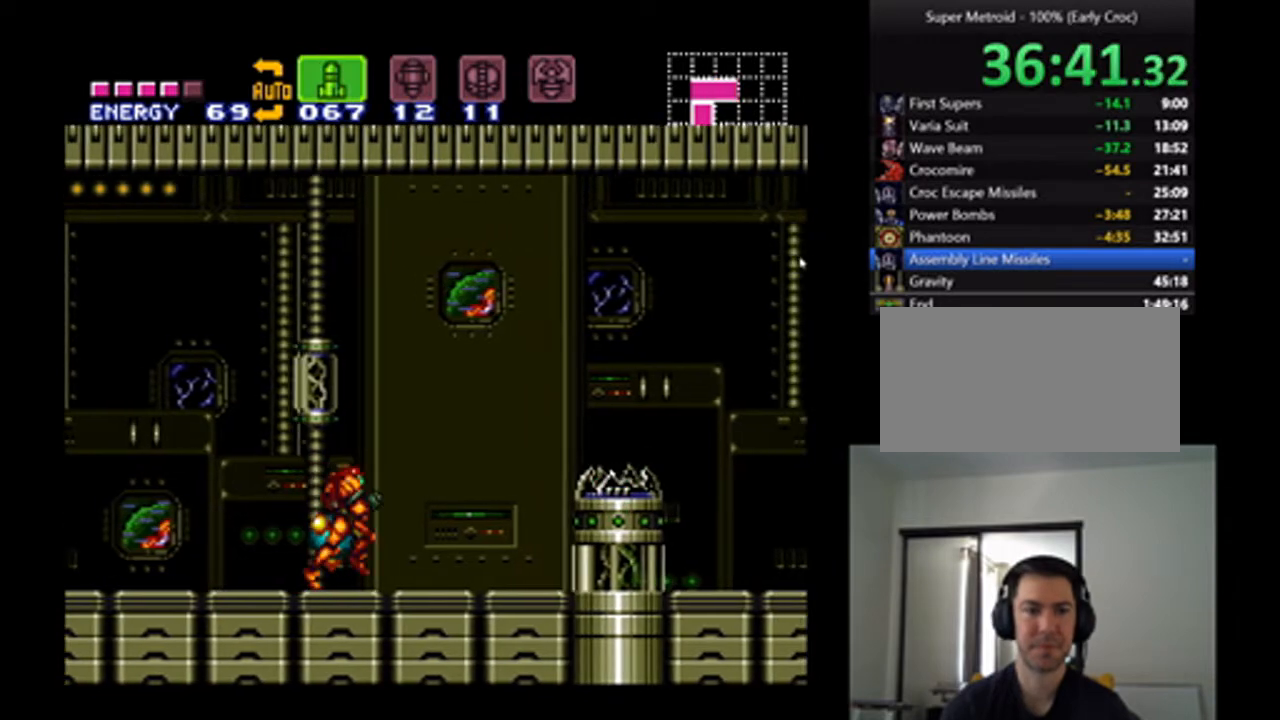
{"dt_ms": 500, "buttons": ["DPAD_LEFT"], "events": [[333, "DPAD_RIGHT", "up"], [367, "A", "up"], [400, "DPAD_LEFT", "down"]]}
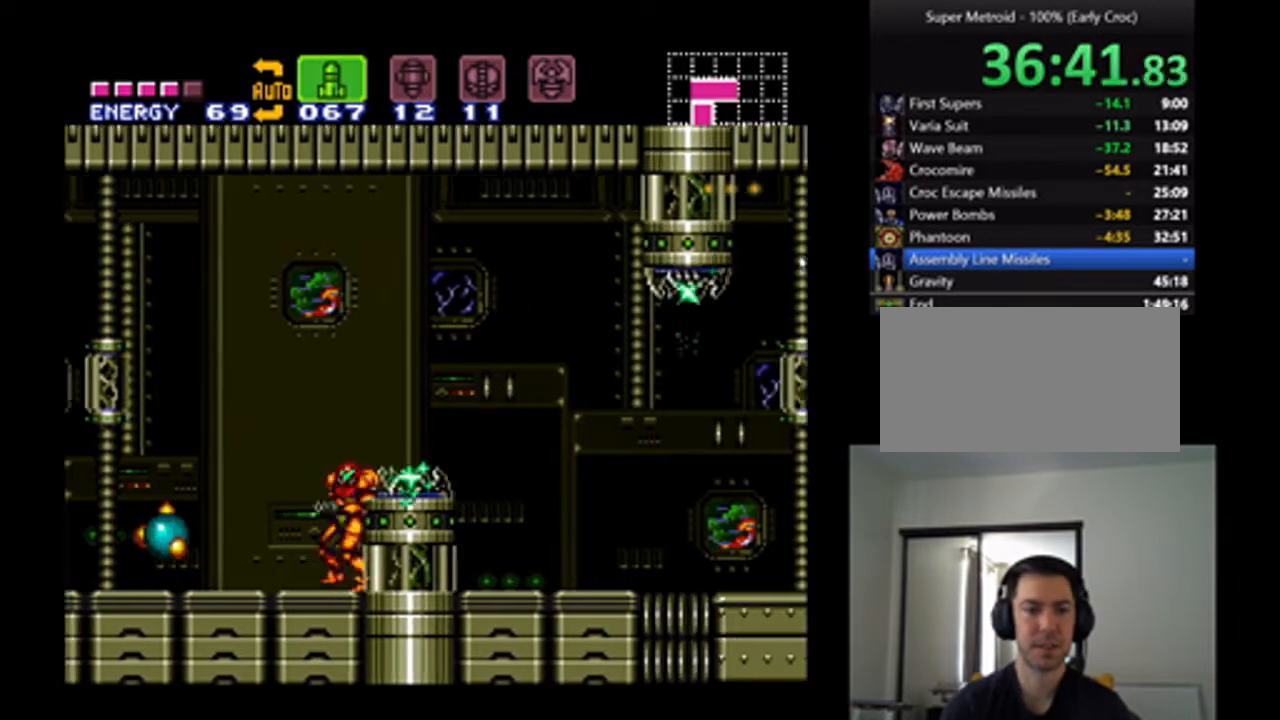
{"dt_ms": 500, "buttons": ["A"], "events": [[67, "DPAD_LEFT", "up"], [100, "A", "down"], [200, "Y", "down"], [267, "Y", "up"], [333, "Y", "down"], [400, "Y", "up"]]}
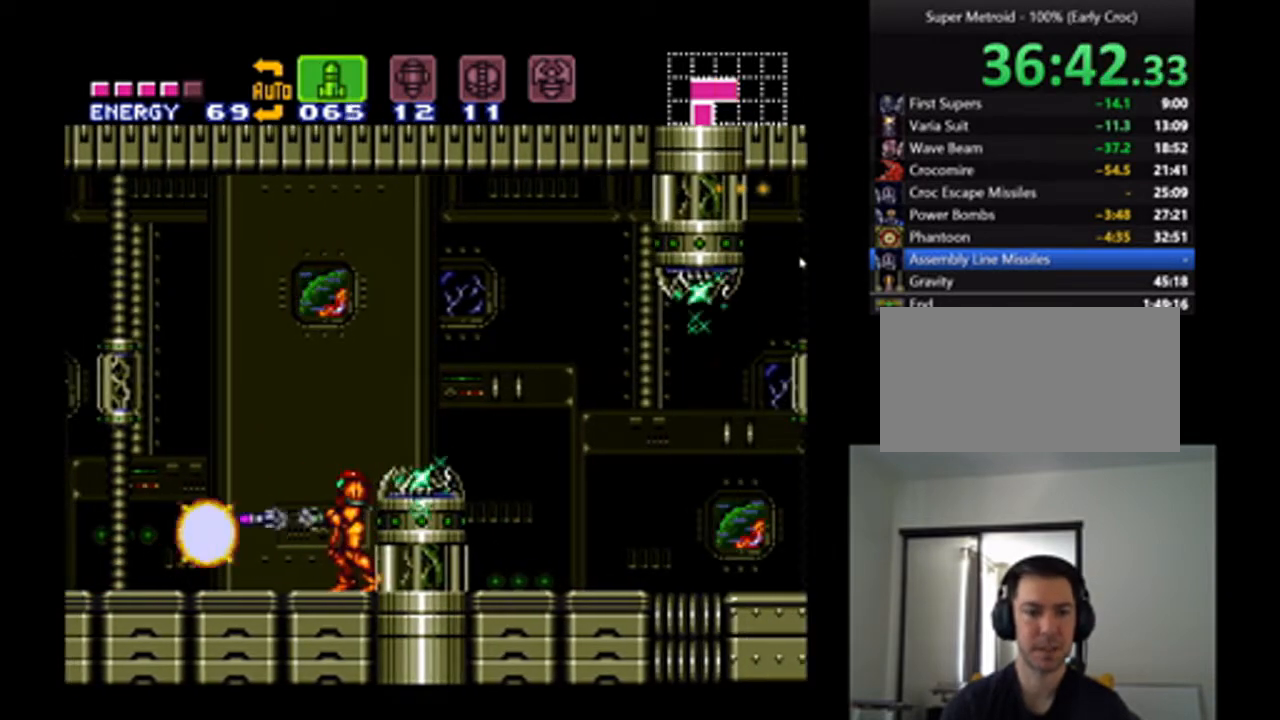
{"dt_ms": 500, "buttons": ["A", "DPAD_LEFT"], "events": [[300, "DPAD_LEFT", "down"]]}
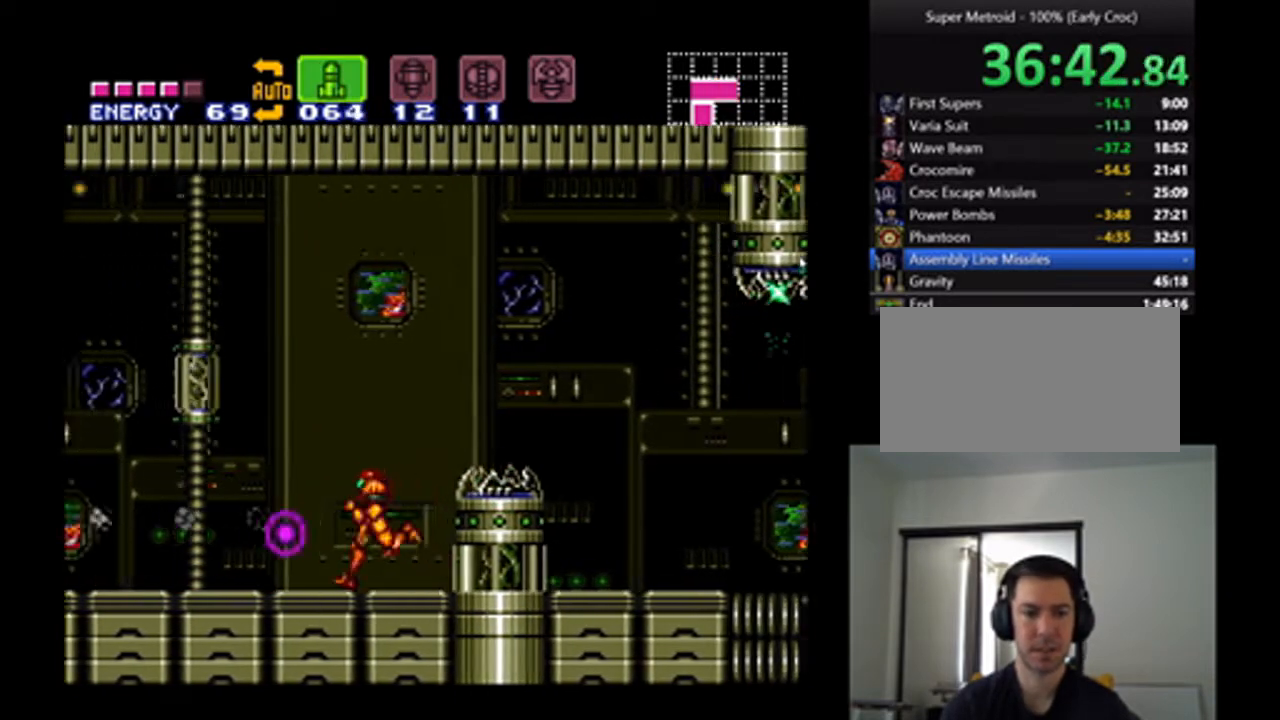
{"dt_ms": 500, "buttons": ["A", "DPAD_LEFT"], "events": [[367, "X", "down"], [467, "X", "up"]]}
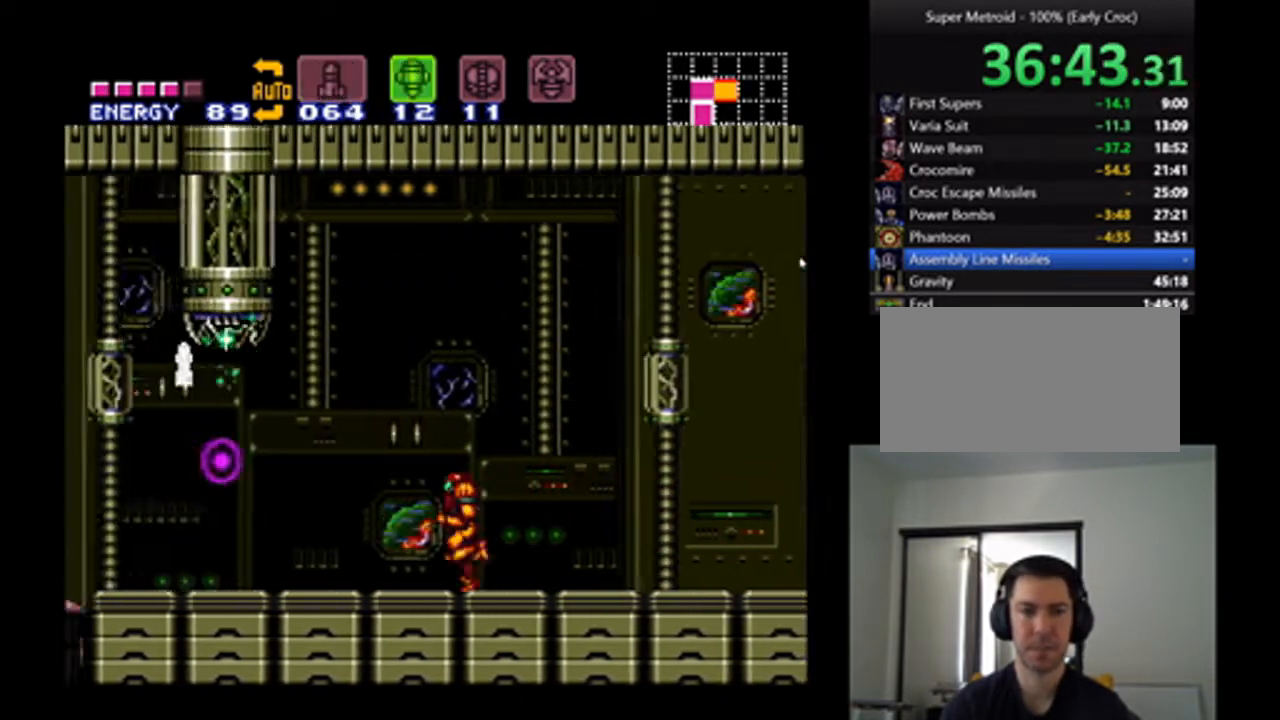
{"dt_ms": 500, "buttons": ["A", "DPAD_LEFT"], "events": []}
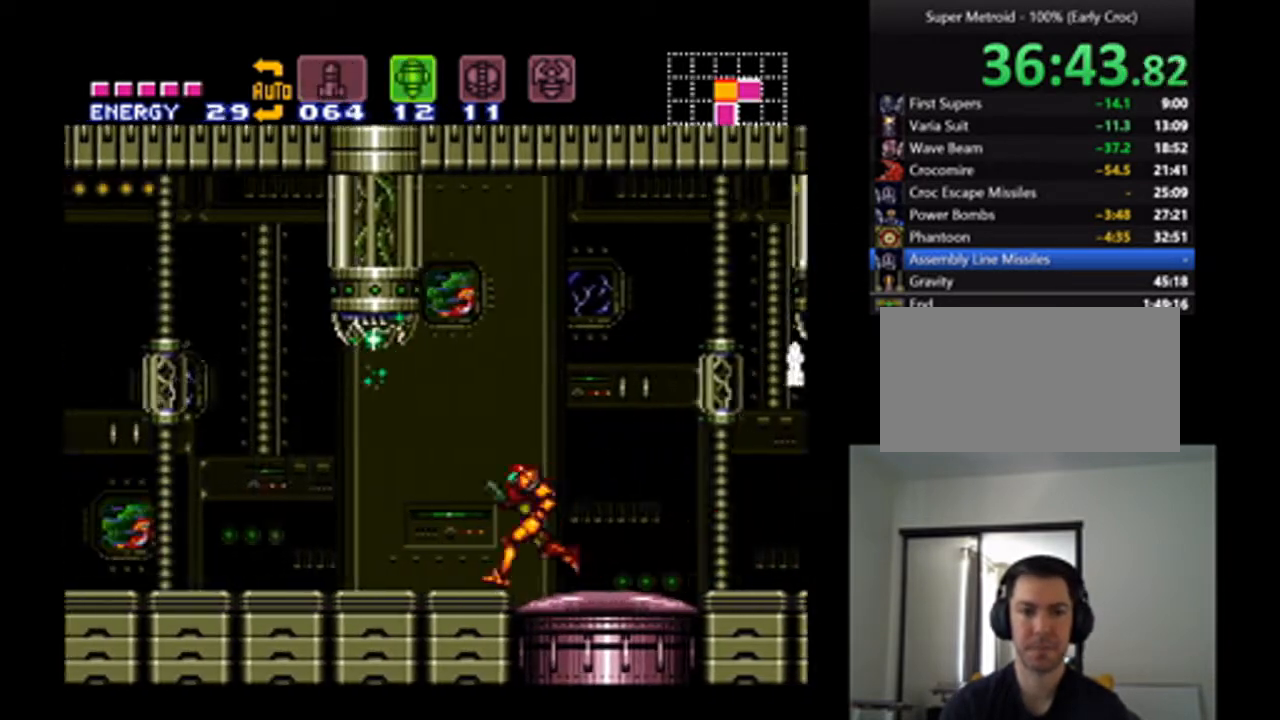
{"dt_ms": 500, "buttons": ["A", "DPAD_LEFT"], "events": [[233, "B", "down"], [500, "B", "up"]]}
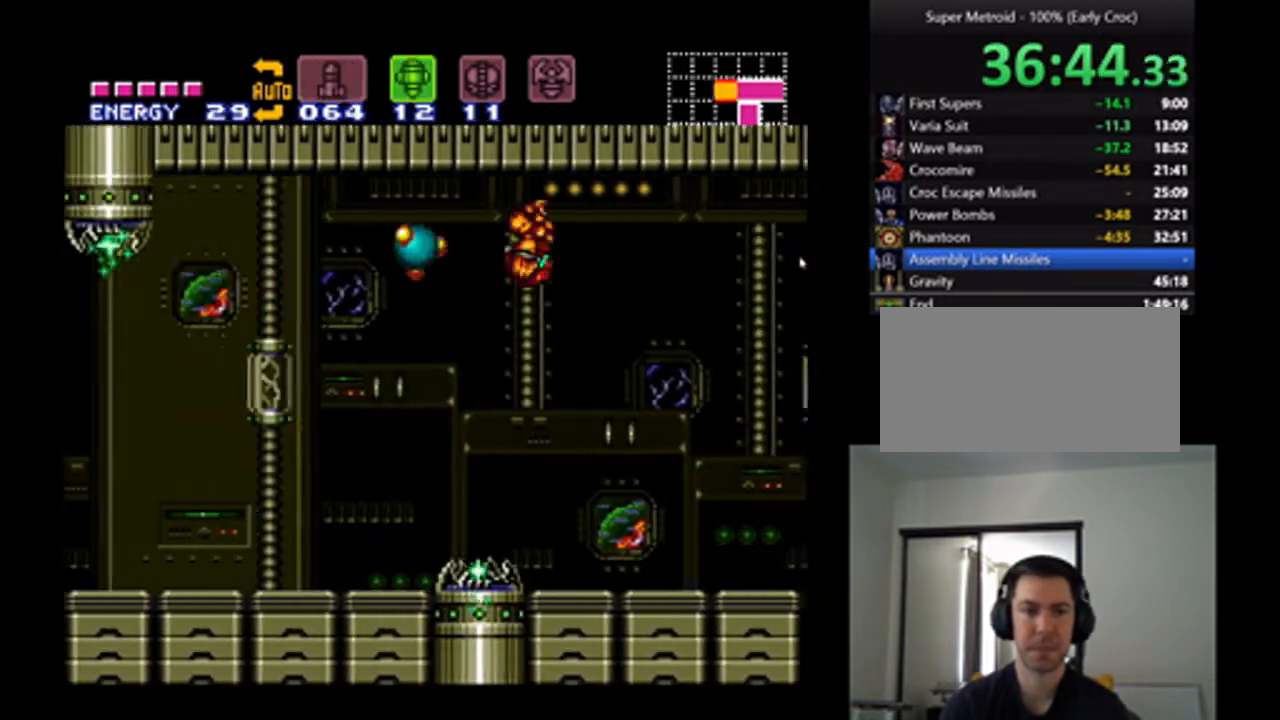
{"dt_ms": 500, "buttons": ["A", "DPAD_LEFT"], "events": [[100, "Y", "down"], [200, "Y", "up"]]}
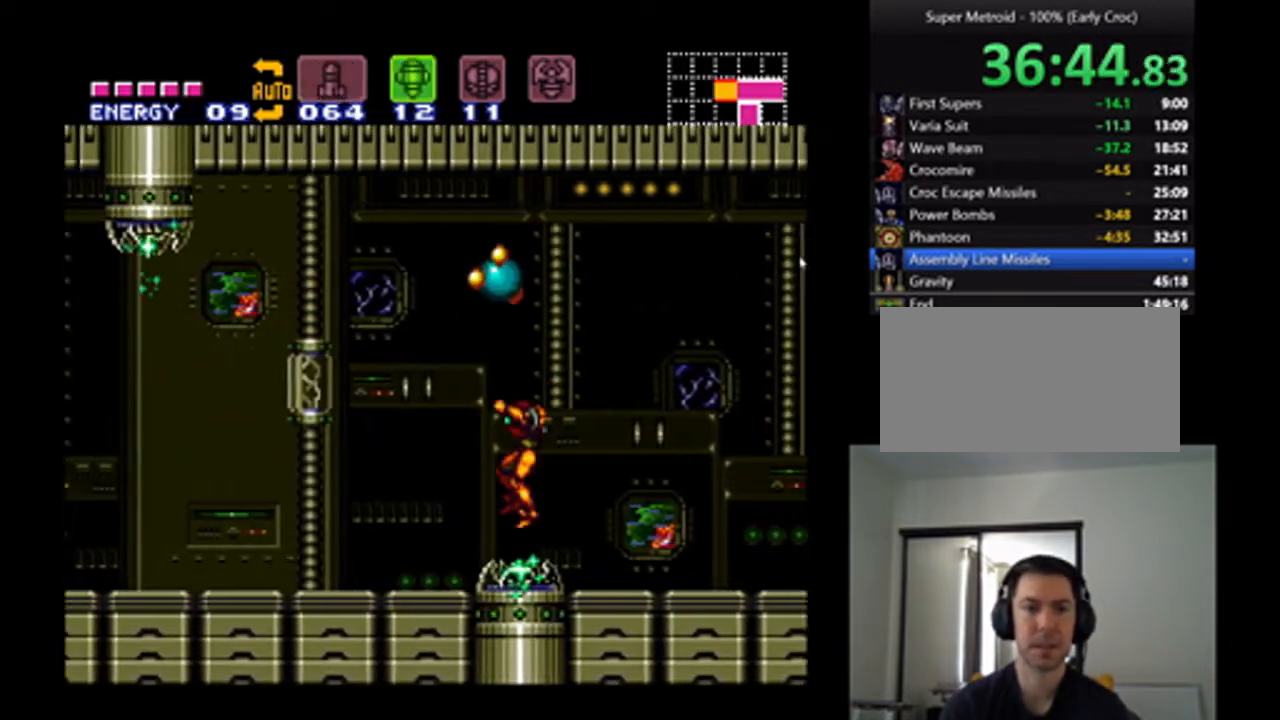
{"dt_ms": 500, "buttons": ["DPAD_UP", "DPAD_RIGHT"], "events": [[200, "DPAD_LEFT", "up"], [267, "A", "up"], [300, "DPAD_RIGHT", "down"], [500, "DPAD_UP", "down"]]}
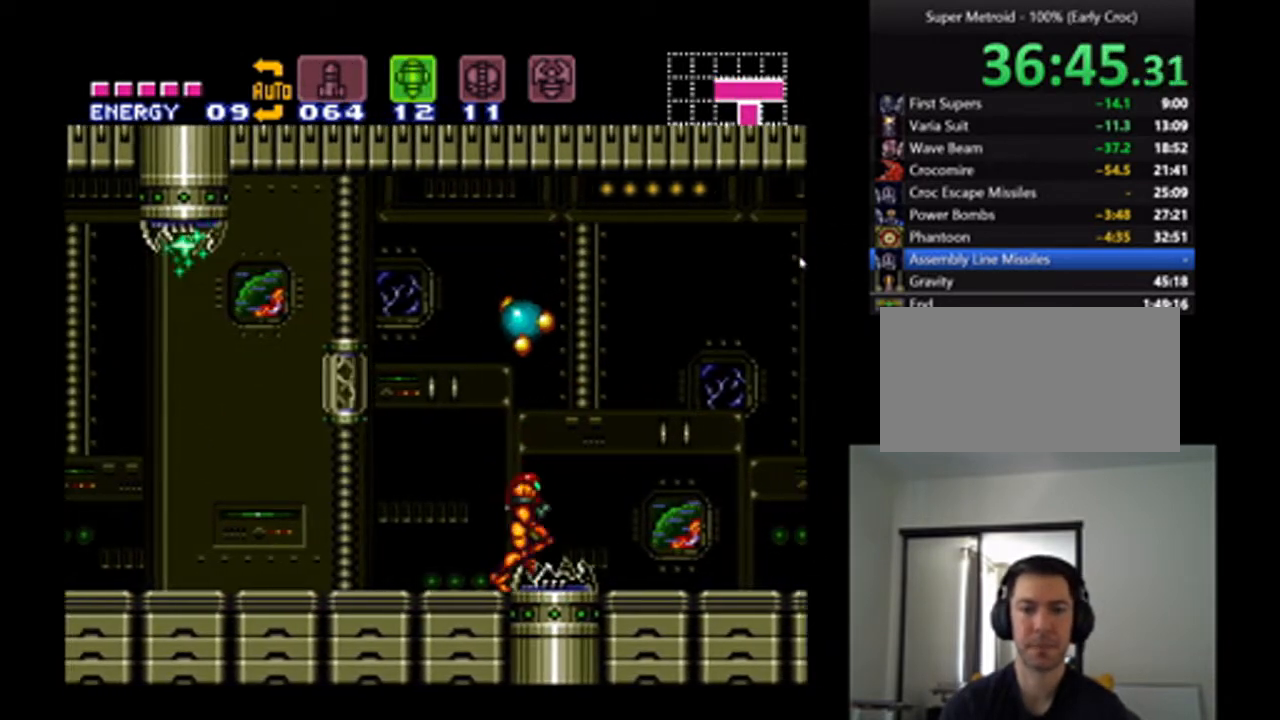
{"dt_ms": 500, "buttons": ["A", "DPAD_LEFT"], "events": [[33, "DPAD_RIGHT", "up"], [167, "Y", "down"], [233, "Y", "up"], [300, "DPAD_UP", "up"], [333, "DPAD_LEFT", "down"], [500, "A", "down"]]}
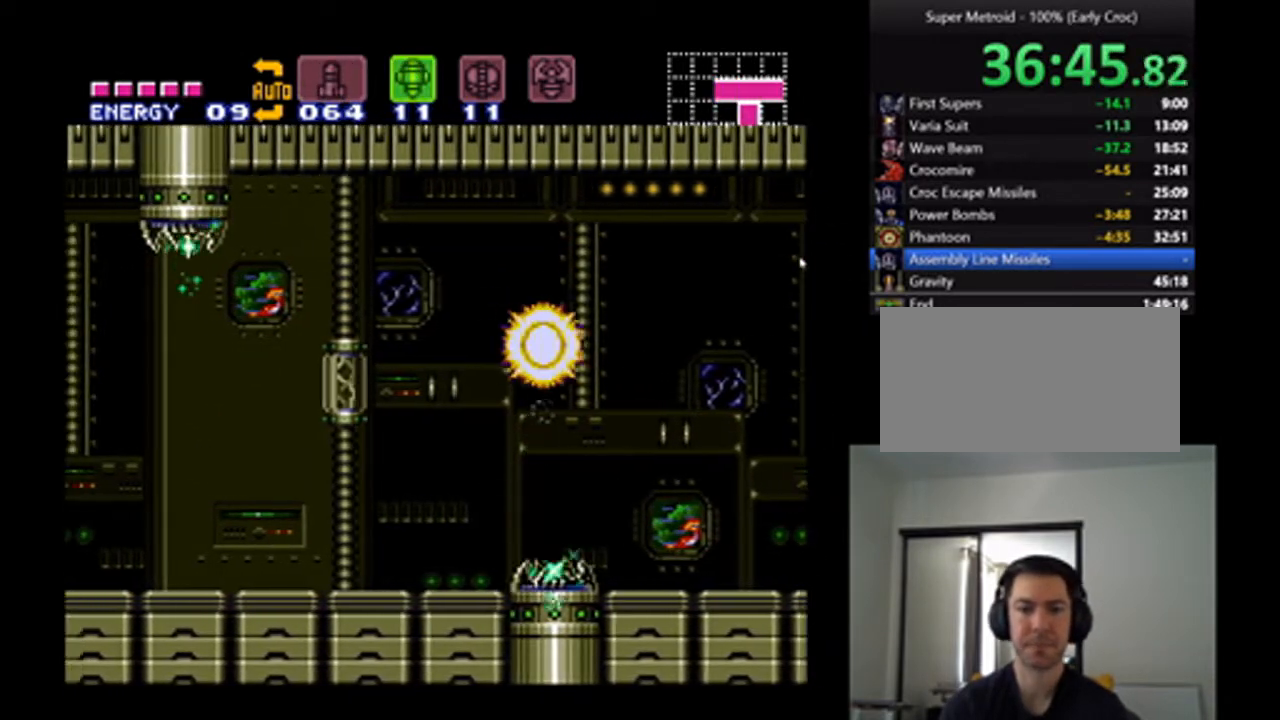
{"dt_ms": 500, "buttons": ["A", "DPAD_LEFT"], "events": []}
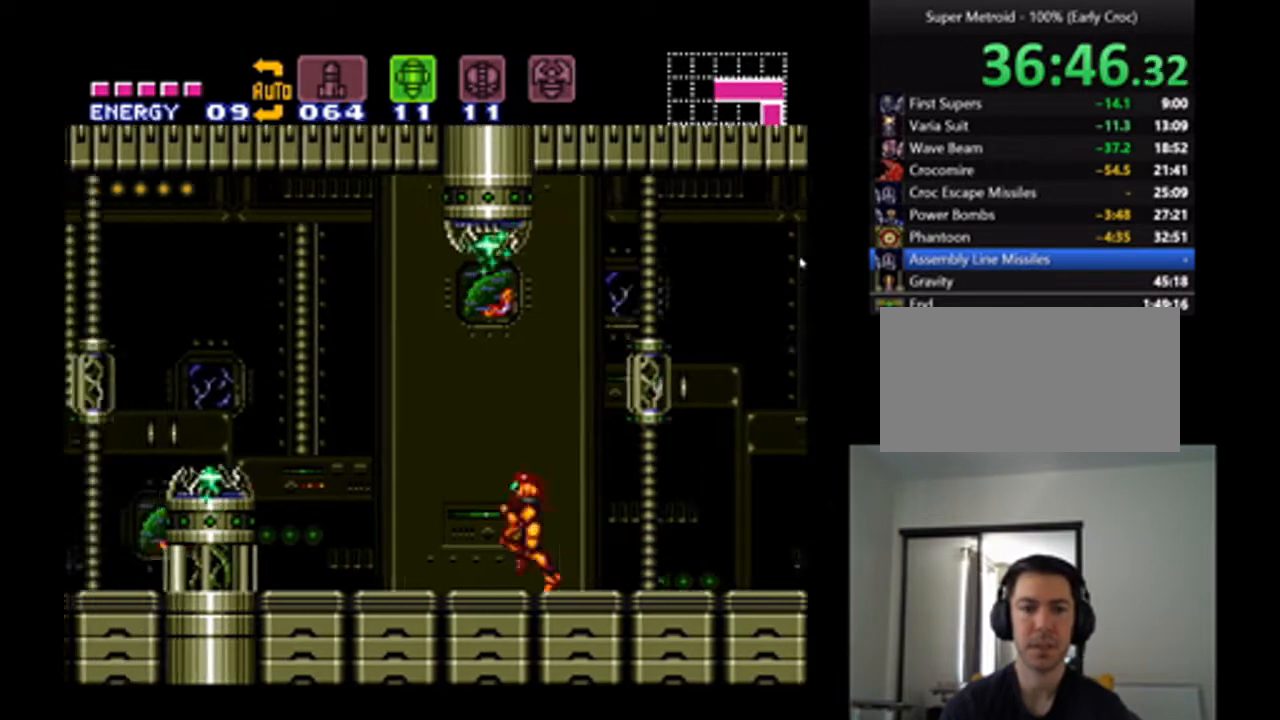
{"dt_ms": 500, "buttons": ["A", "DPAD_LEFT"], "events": [[133, "B", "down"], [400, "B", "up"]]}
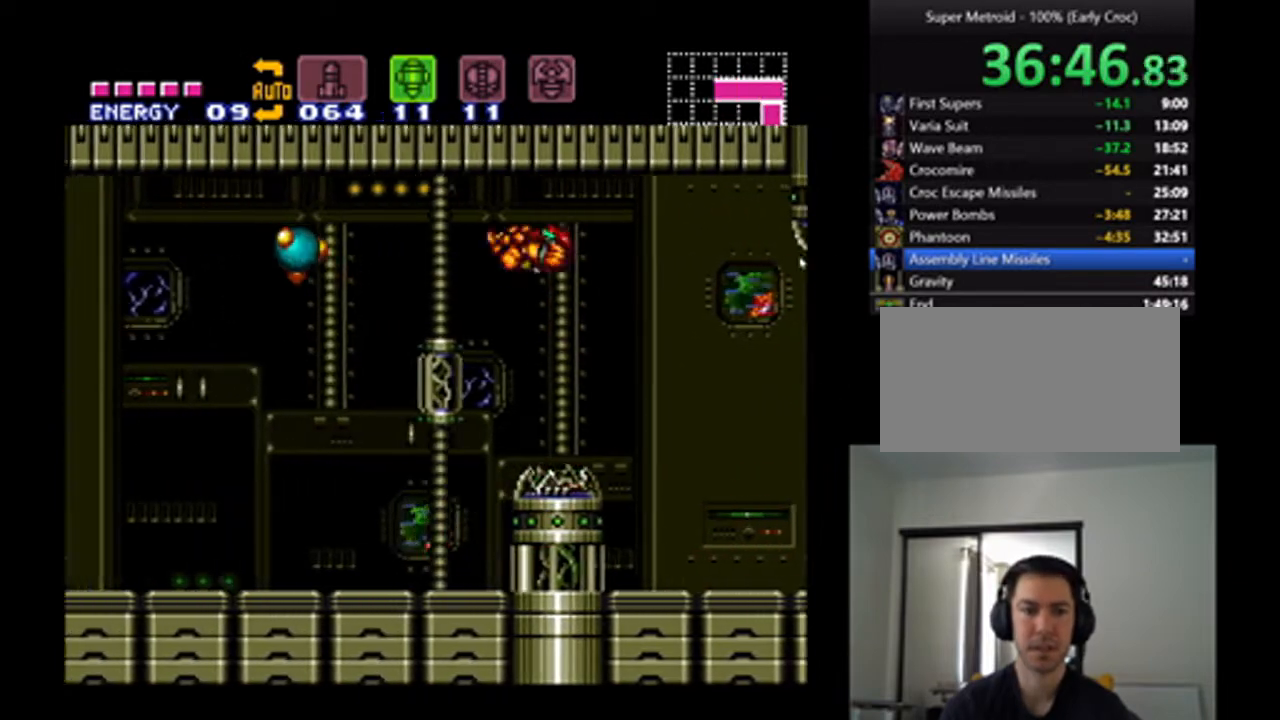
{"dt_ms": 500, "buttons": ["A", "DPAD_LEFT"], "events": [[67, "Y", "down"], [167, "Y", "up"]]}
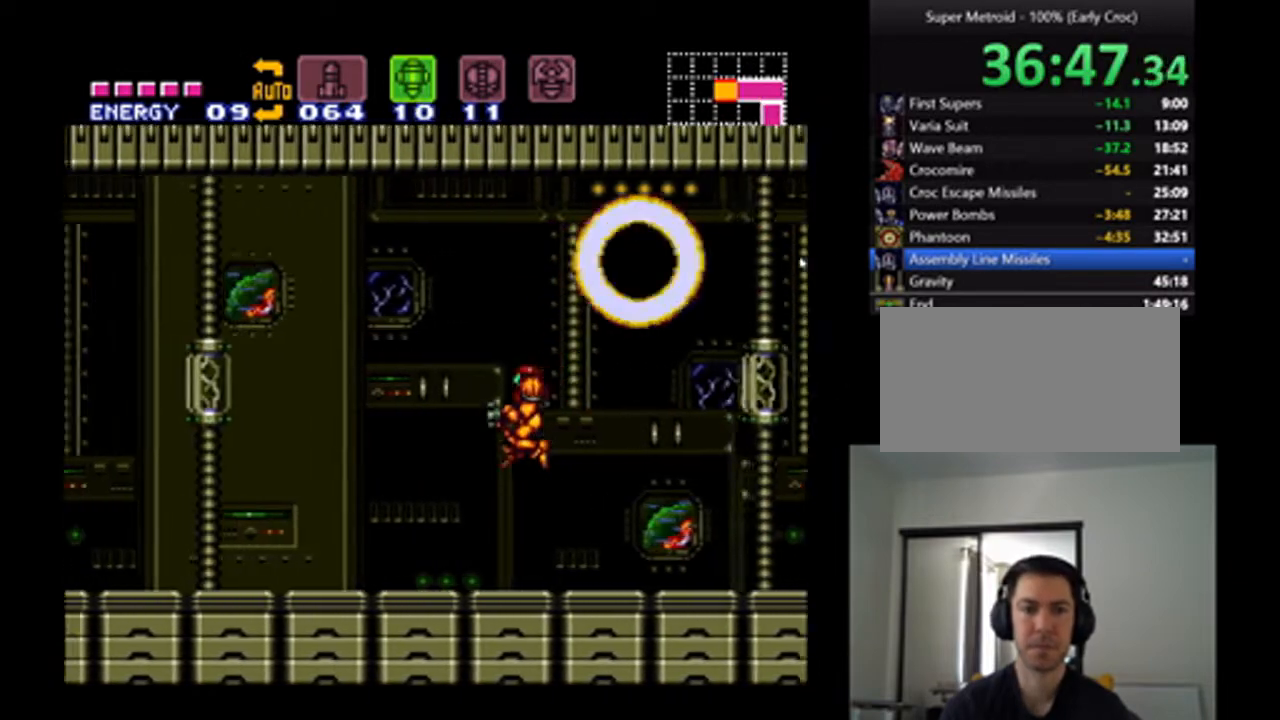
{"dt_ms": 500, "buttons": ["A", "DPAD_LEFT"], "events": []}
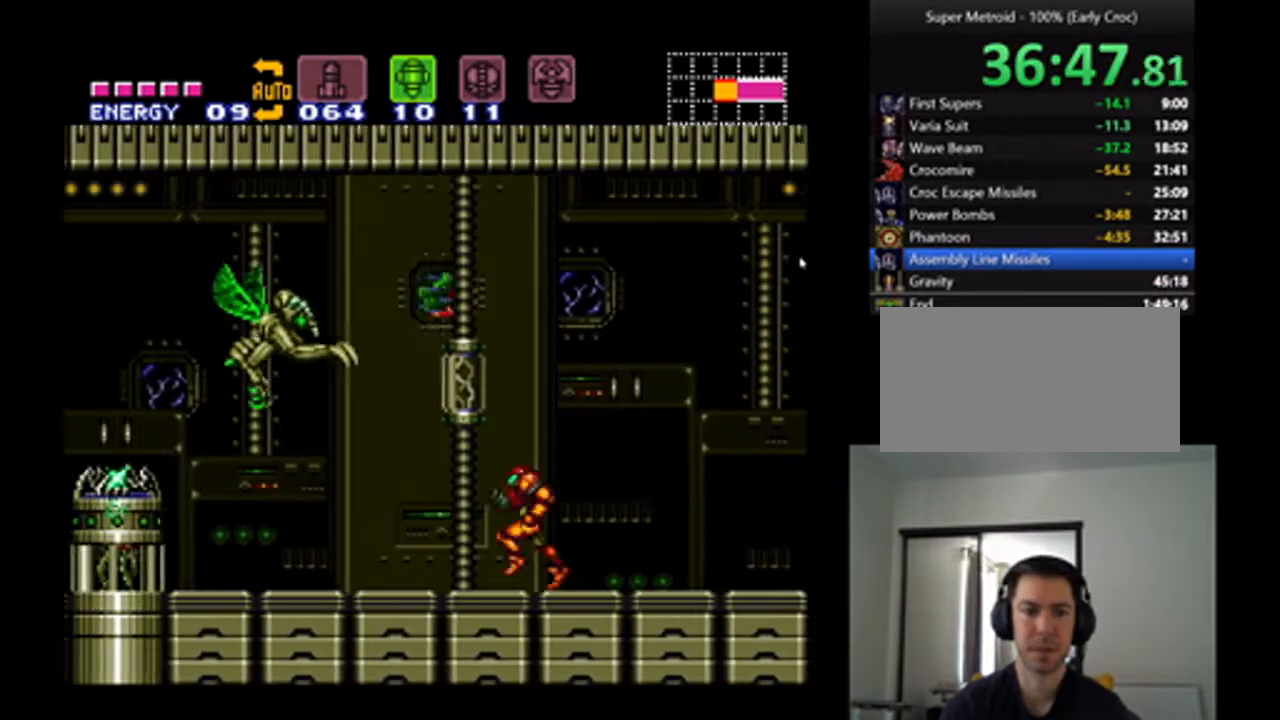
{"dt_ms": 500, "buttons": ["A"], "events": [[33, "B", "down"], [133, "B", "up"], [200, "DPAD_LEFT", "up"], [233, "Y", "down"], [333, "Y", "up"]]}
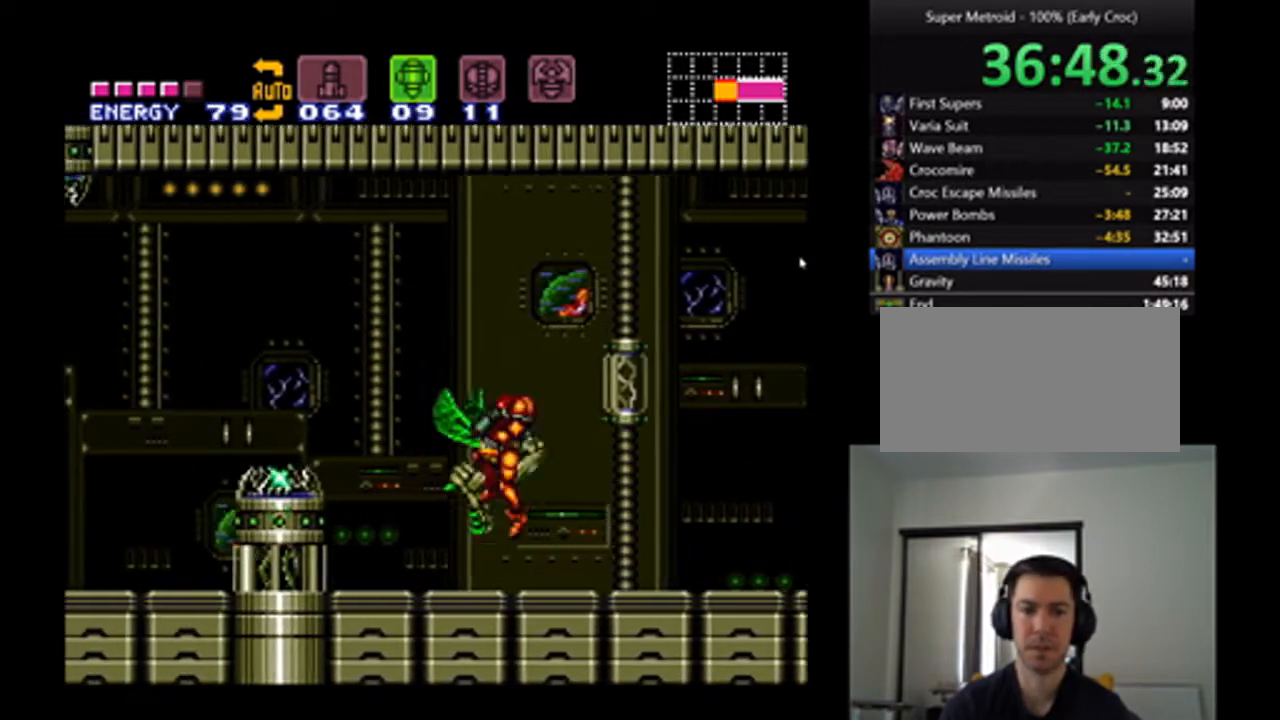
{"dt_ms": 500, "buttons": ["A", "DPAD_RIGHT"], "events": [[100, "DPAD_RIGHT", "down"]]}
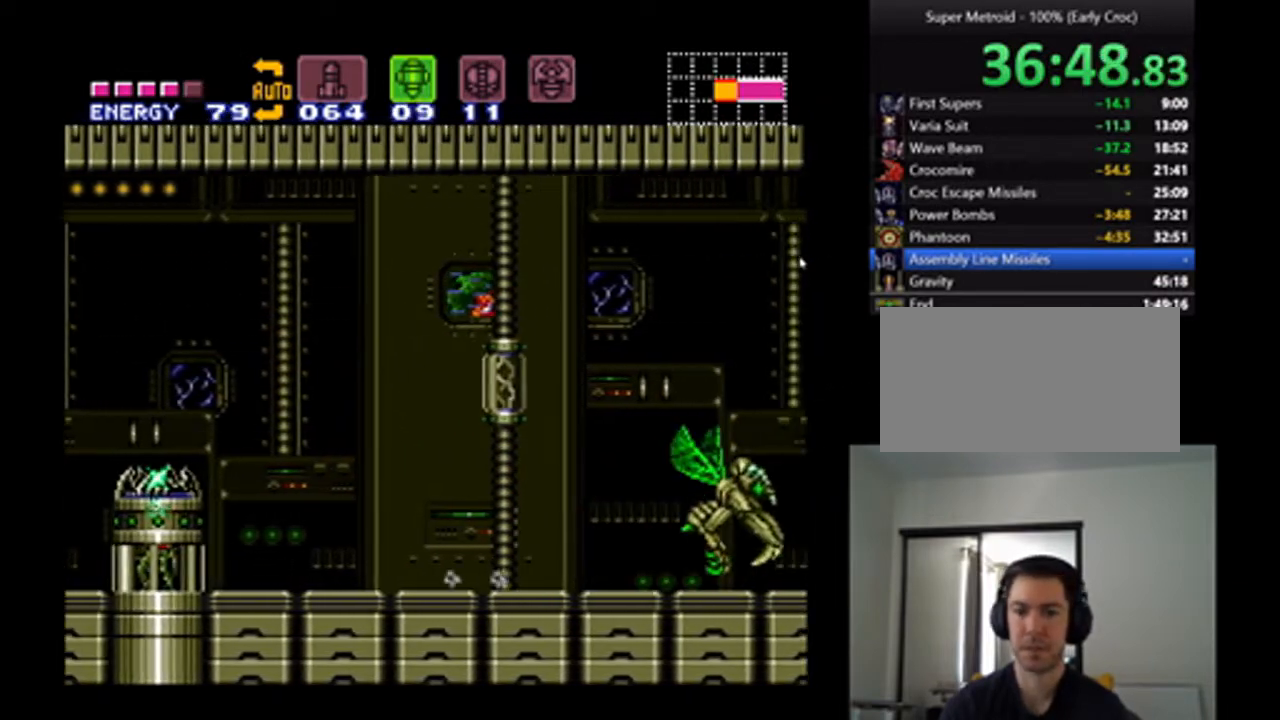
{"dt_ms": 500, "buttons": ["A", "Y", "R1", "DPAD_RIGHT"], "events": [[200, "A", "up"], [200, "R1", "down"], [400, "A", "down"], [433, "Y", "down"]]}
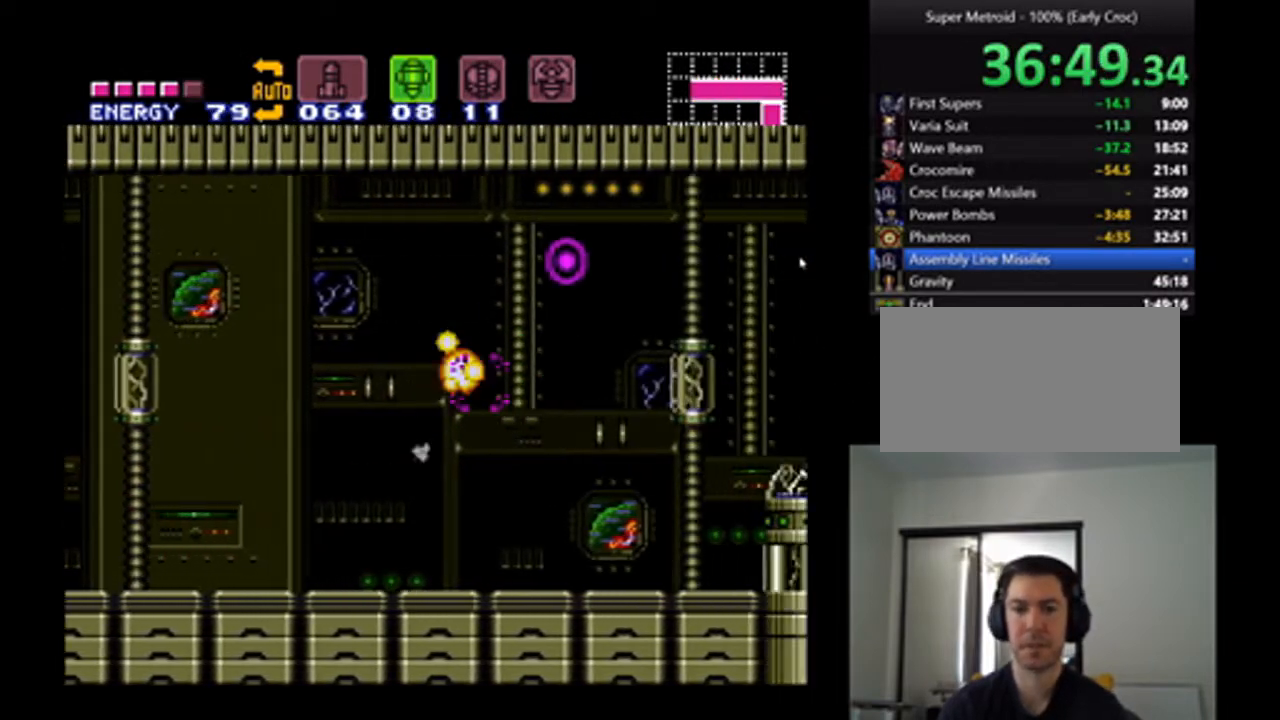
{"dt_ms": 500, "buttons": ["A", "DPAD_LEFT"], "events": [[33, "DPAD_RIGHT", "up"], [33, "R1", "up"], [33, "Y", "up"], [67, "DPAD_LEFT", "down"]]}
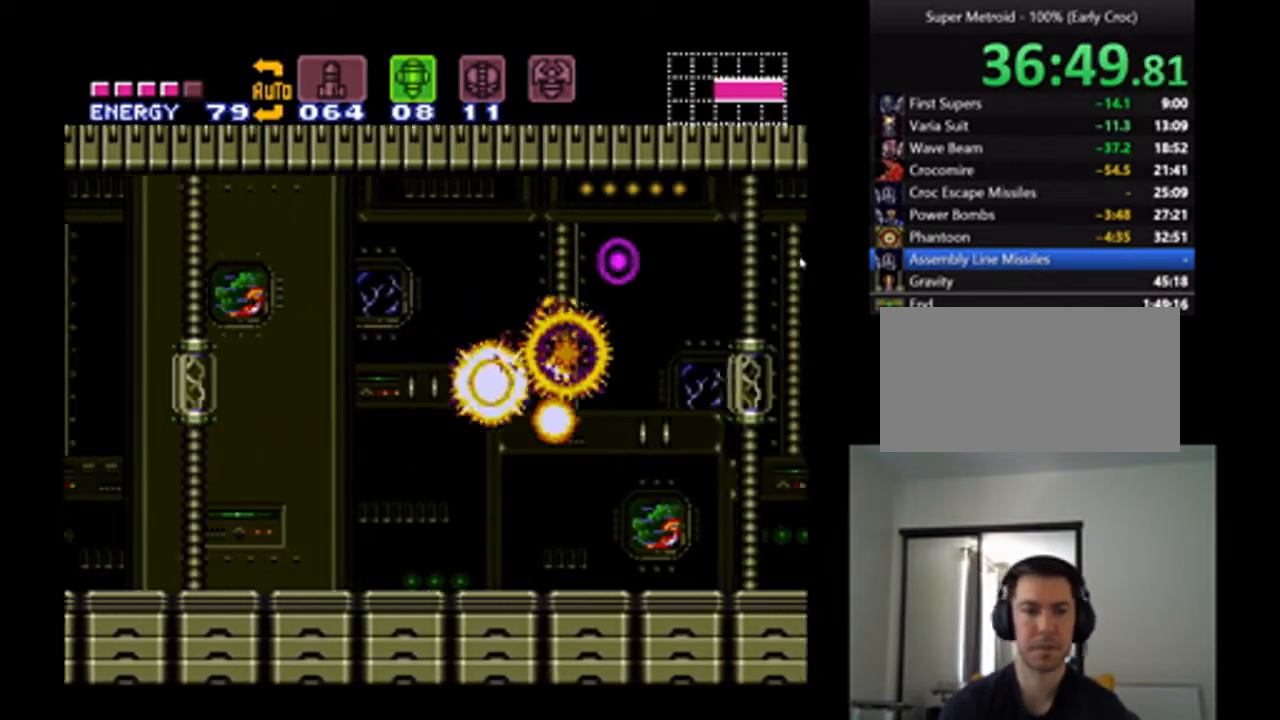
{"dt_ms": 500, "buttons": ["A", "B", "DPAD_LEFT"], "events": [[233, "B", "down"]]}
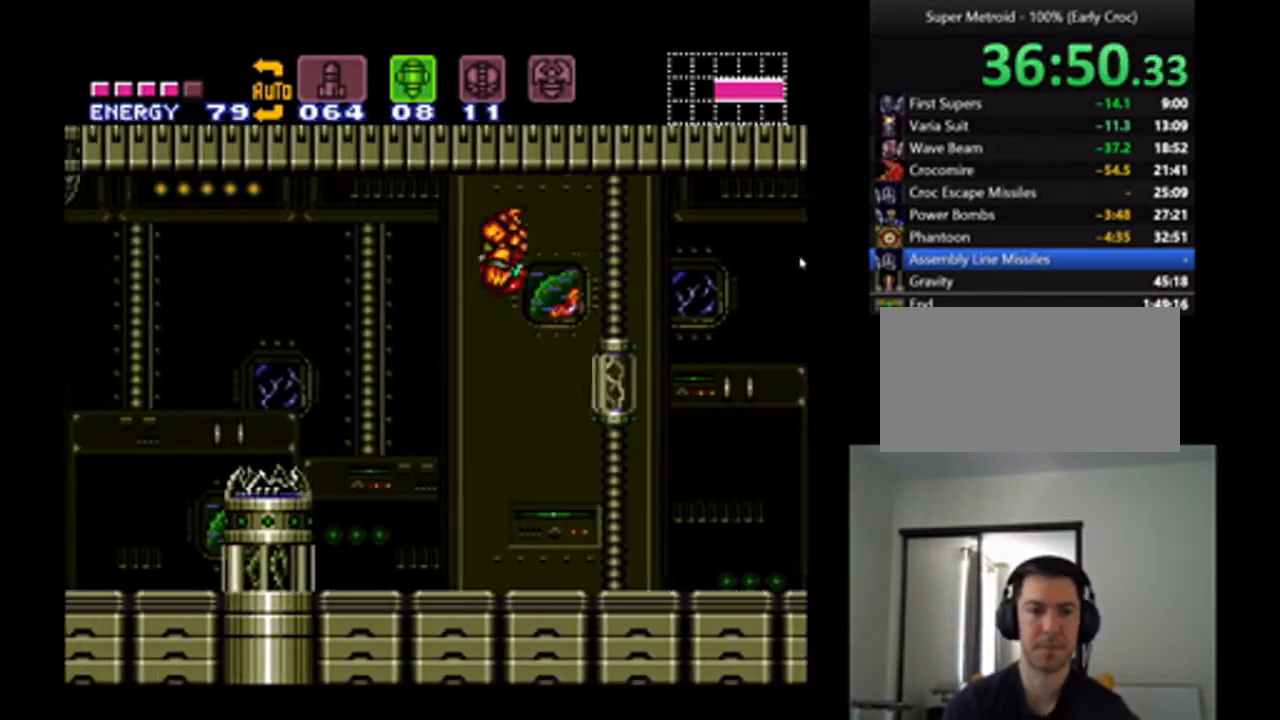
{"dt_ms": 500, "buttons": ["A", "Y", "DPAD_LEFT"], "events": [[167, "B", "up"], [400, "Y", "down"]]}
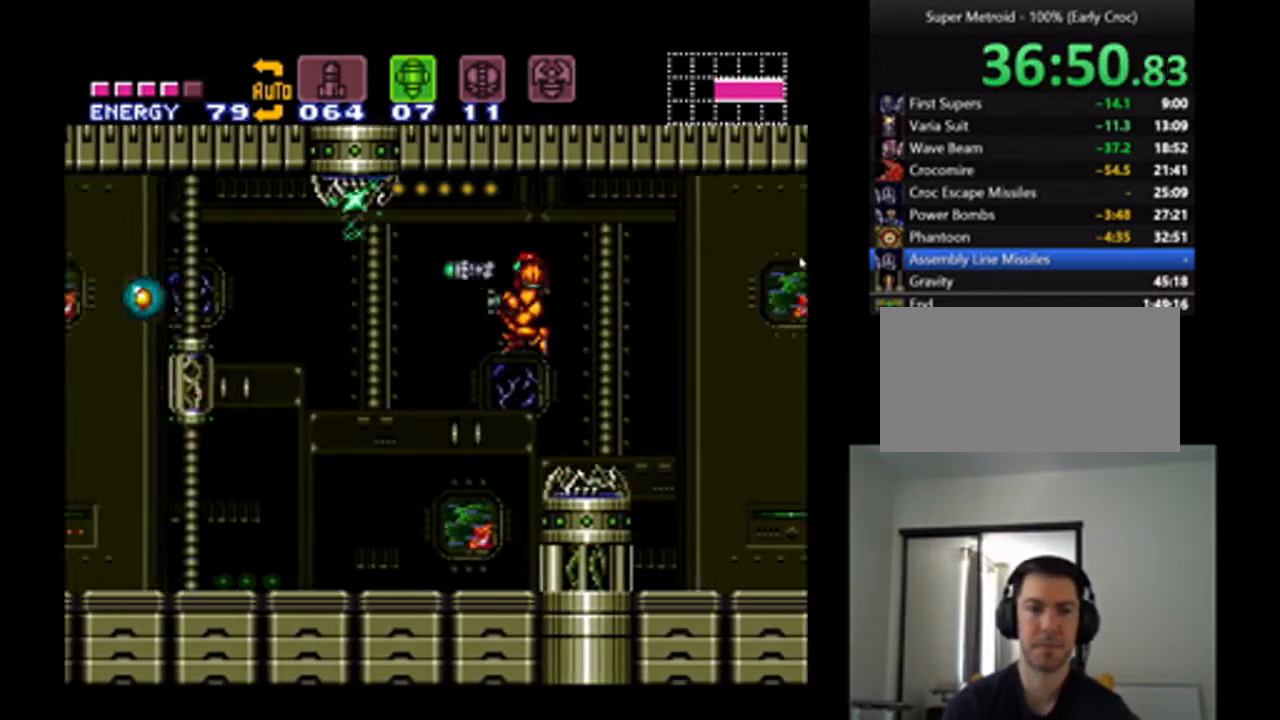
{"dt_ms": 500, "buttons": ["A", "DPAD_LEFT"], "events": [[67, "Y", "up"]]}
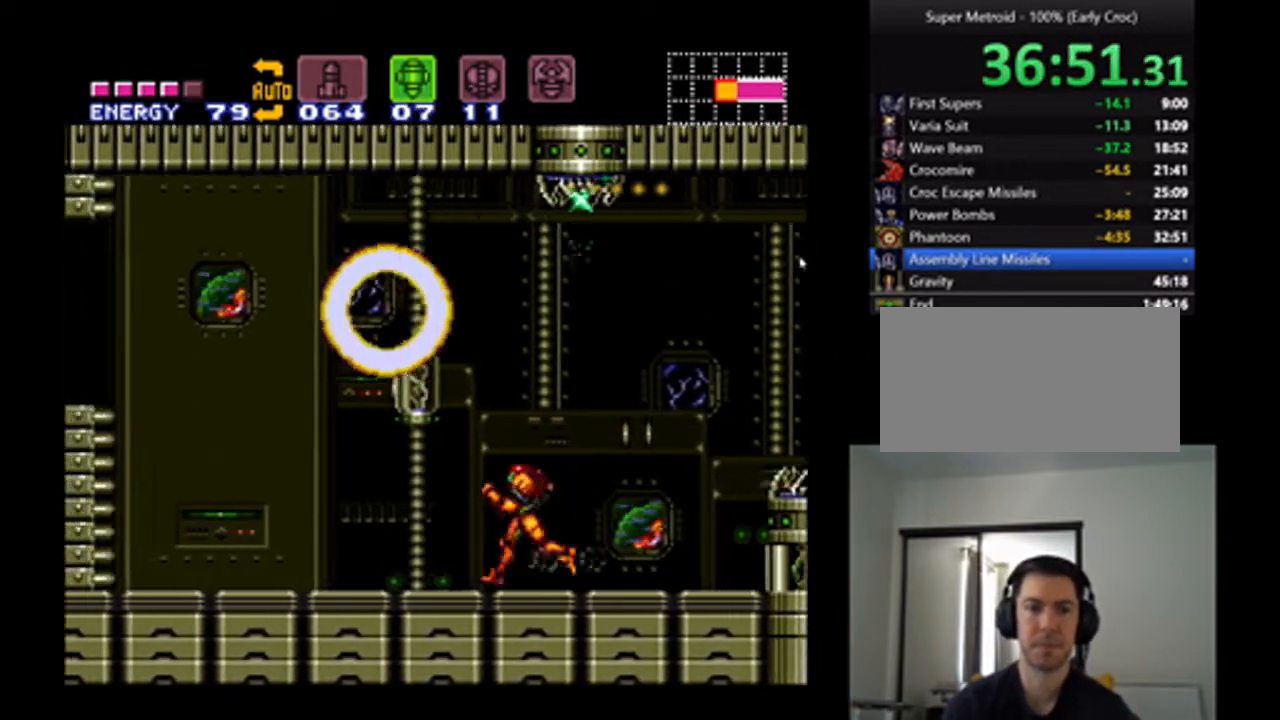
{"dt_ms": 1000, "buttons": ["A", "DPAD_RIGHT"], "events": [[133, "A", "up"], [300, "B", "down"], [400, "DPAD_LEFT", "up"], [500, "SELECT", "down"], [567, "B", "up"], [667, "SELECT", "up"], [733, "DPAD_RIGHT", "down"], [900, "A", "down"]]}
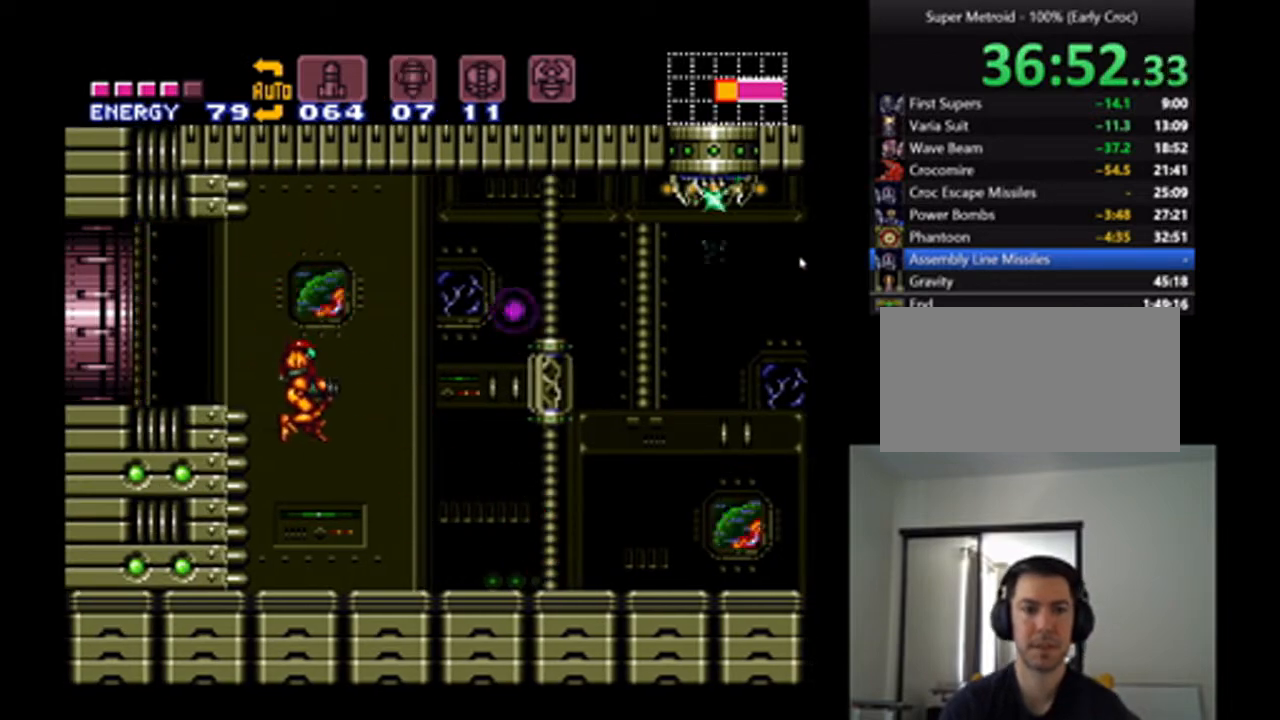
{"dt_ms": 500, "buttons": ["A", "DPAD_RIGHT"], "events": []}
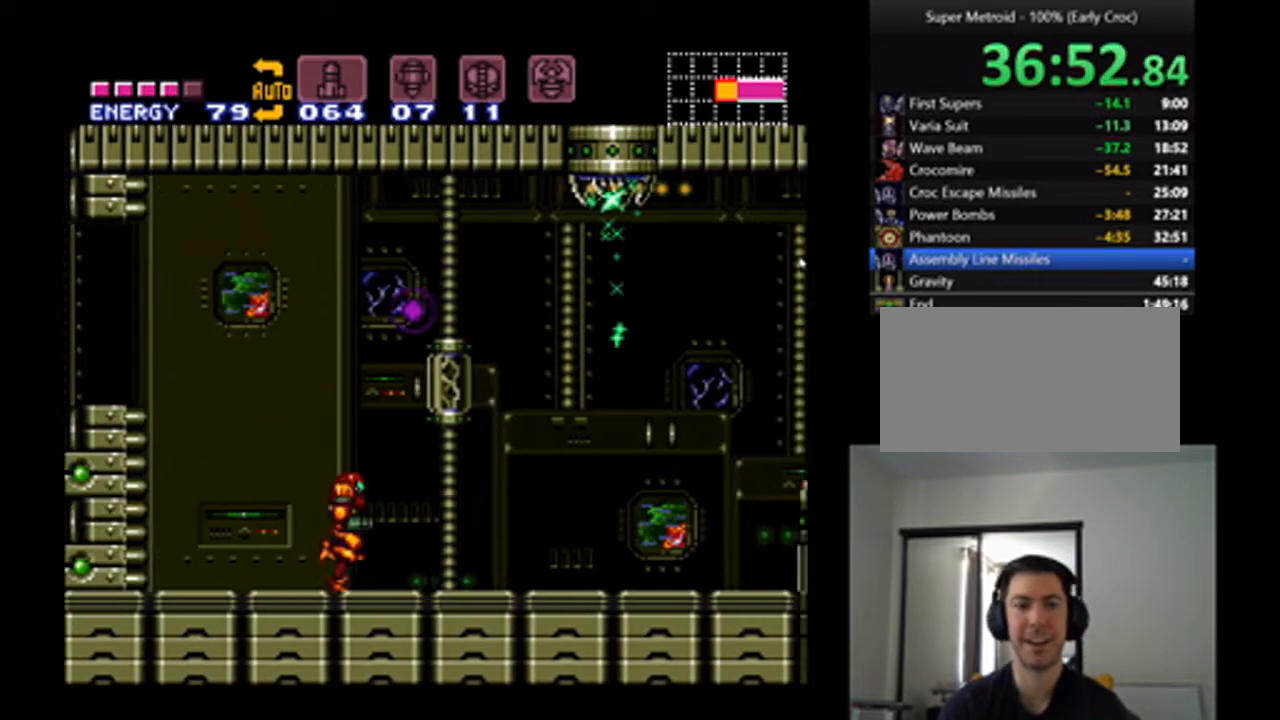
{"dt_ms": 500, "buttons": ["A", "B", "DPAD_RIGHT"], "events": [[400, "B", "down"]]}
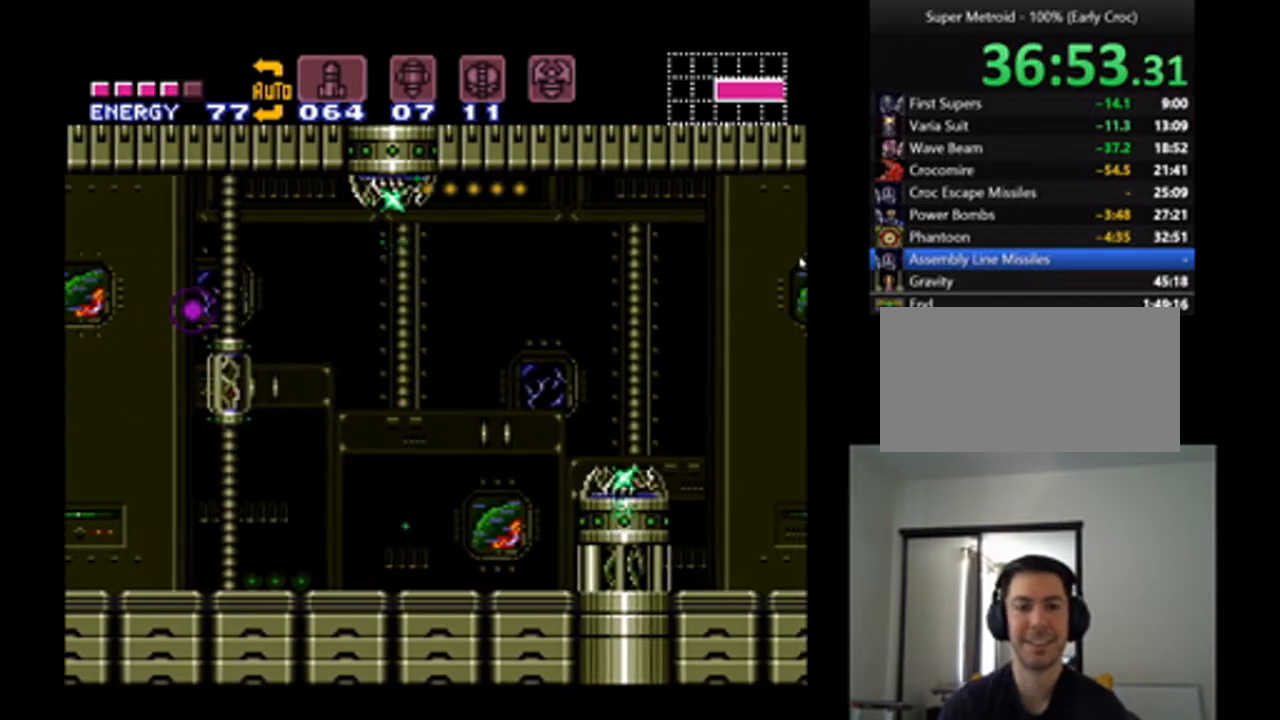
{"dt_ms": 500, "buttons": ["A"], "events": [[233, "B", "up"], [467, "DPAD_RIGHT", "up"]]}
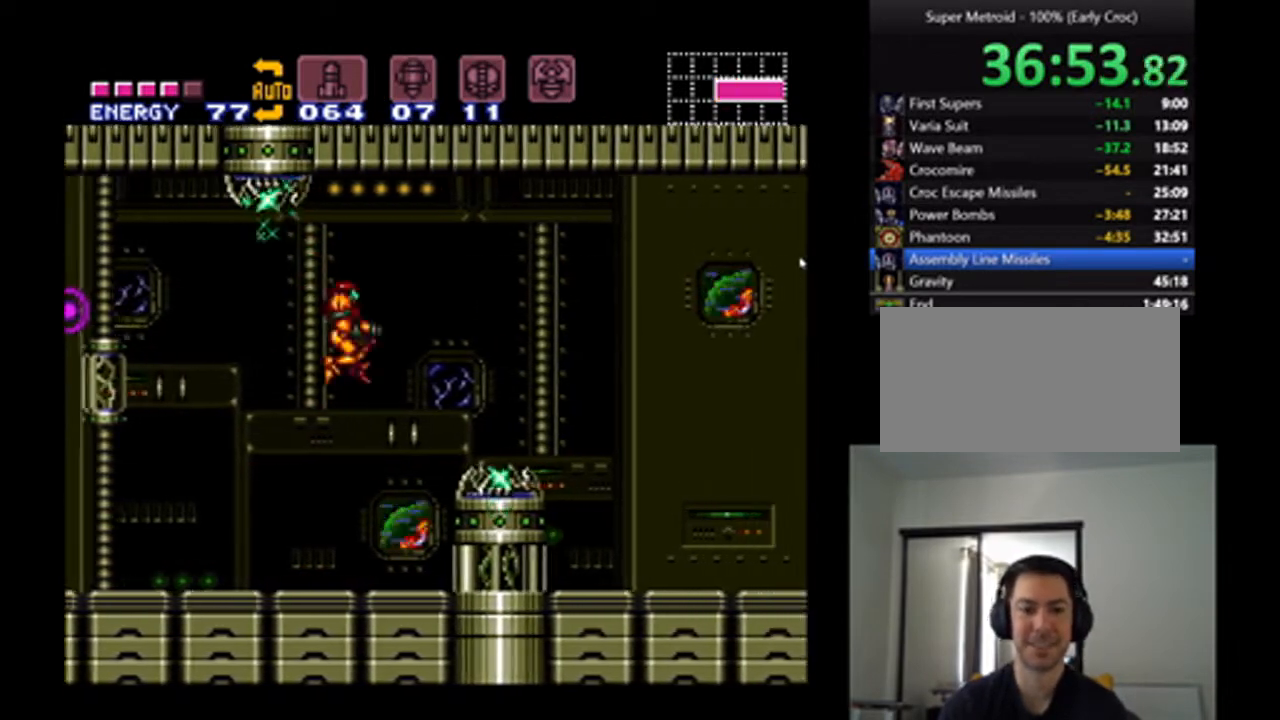
{"dt_ms": 500, "buttons": ["A", "DPAD_RIGHT"], "events": [[33, "DPAD_LEFT", "down"], [233, "DPAD_LEFT", "up"], [267, "DPAD_RIGHT", "down"]]}
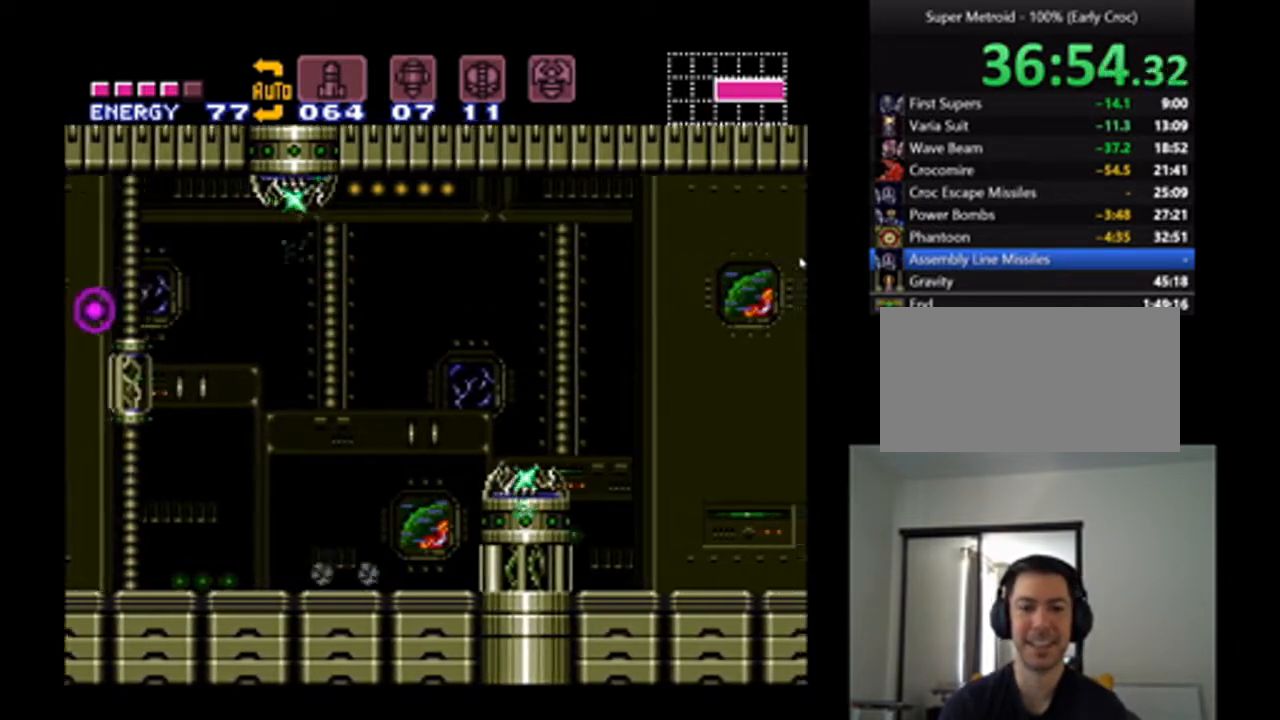
{"dt_ms": 500, "buttons": ["A", "DPAD_RIGHT"], "events": [[167, "B", "down"], [333, "B", "up"]]}
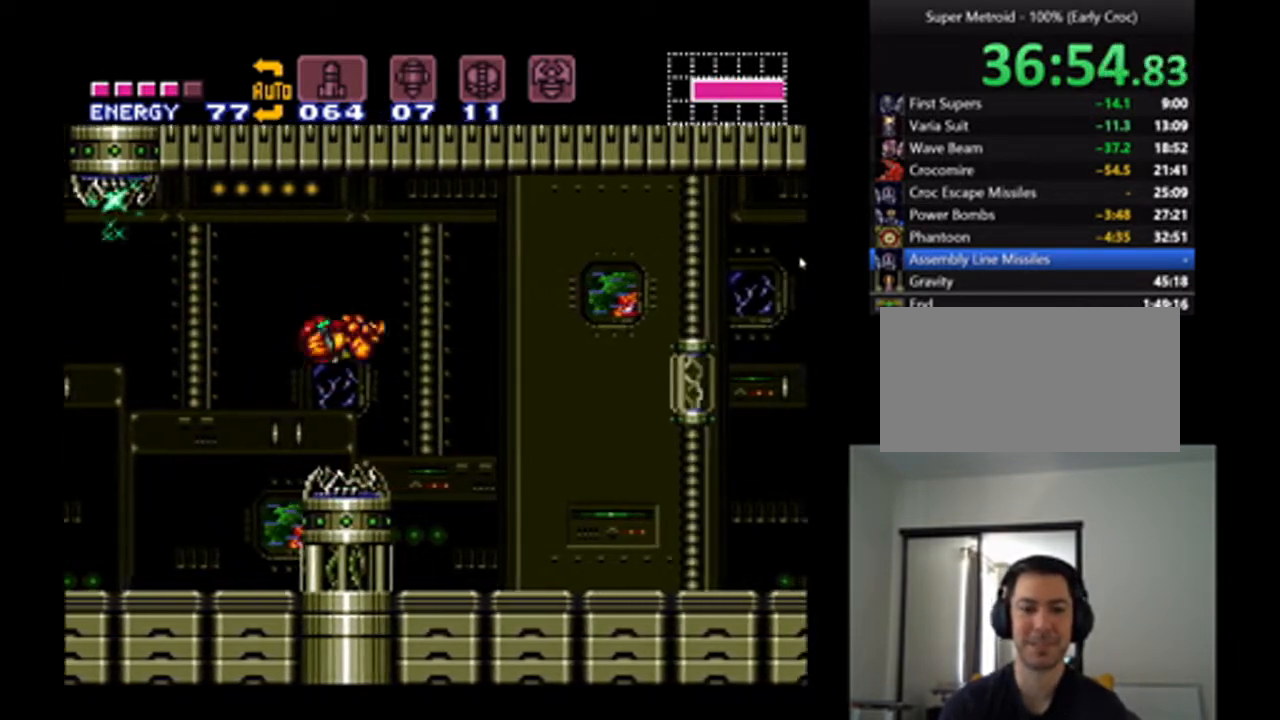
{"dt_ms": 500, "buttons": ["A", "DPAD_RIGHT"], "events": [[33, "A", "up"], [133, "A", "down"]]}
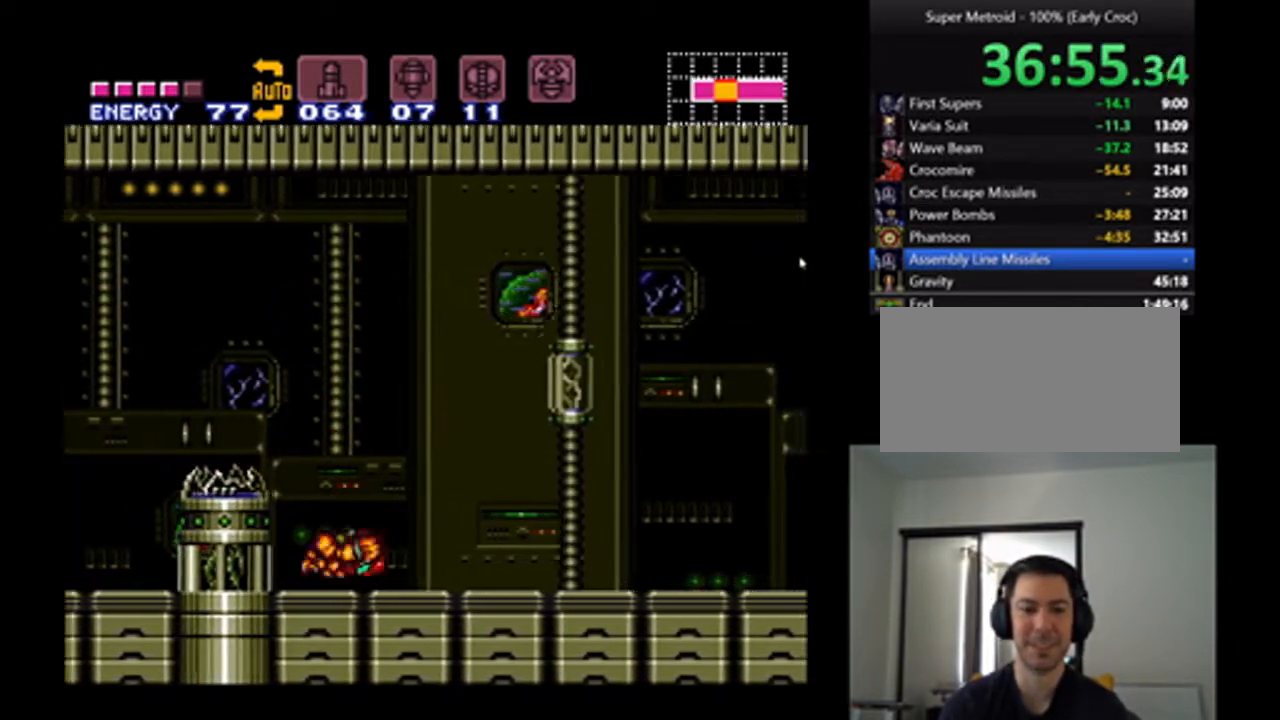
{"dt_ms": 500, "buttons": ["A", "DPAD_RIGHT"], "events": []}
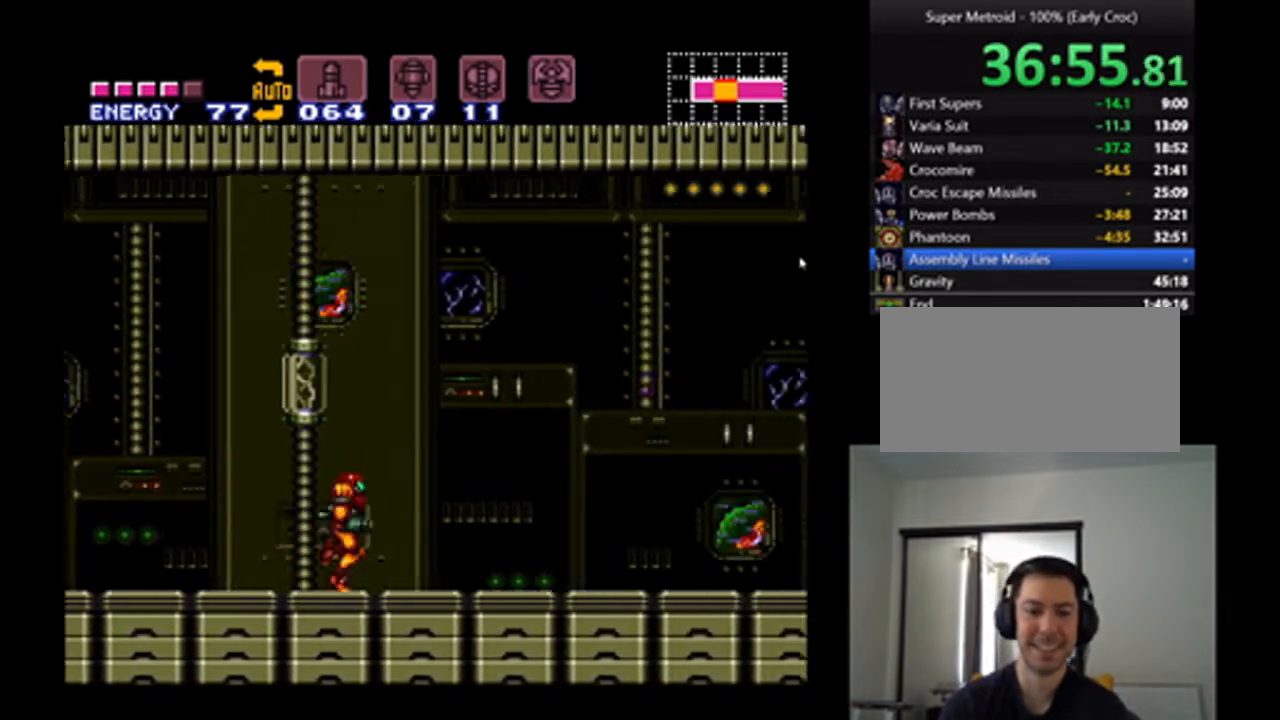
{"dt_ms": 500, "buttons": ["A", "DPAD_RIGHT"], "events": []}
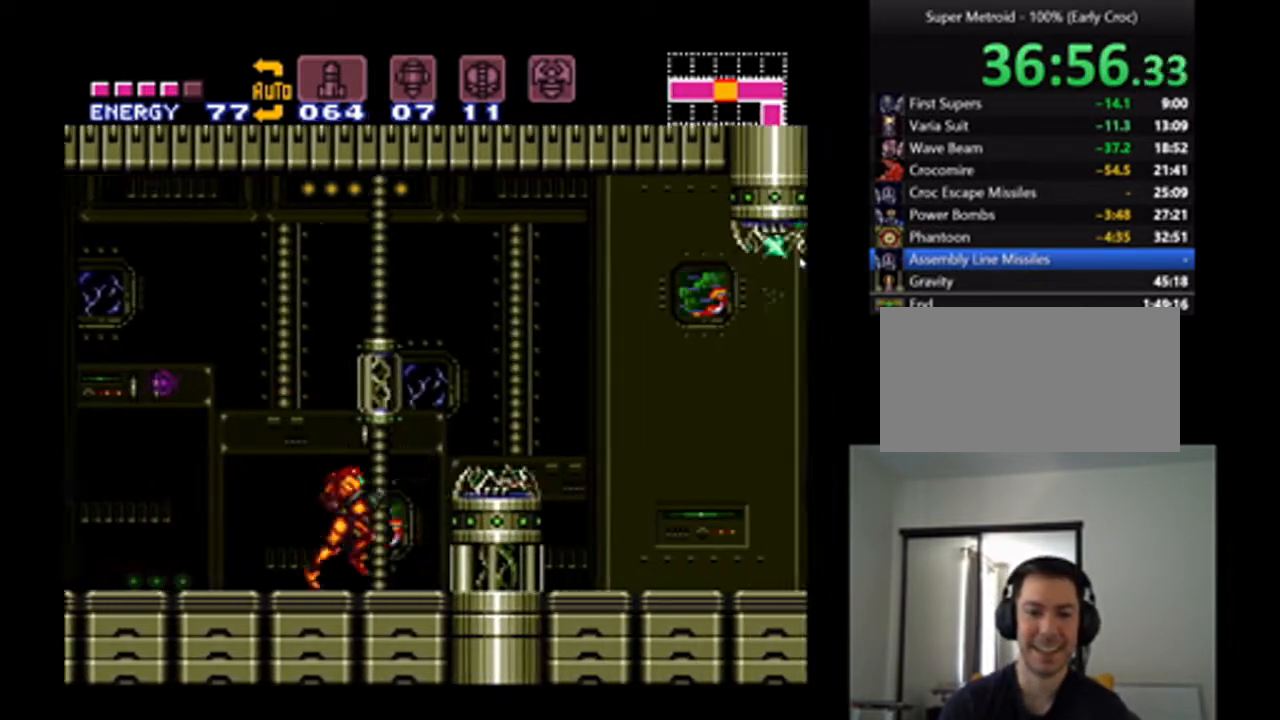
{"dt_ms": 500, "buttons": ["A", "DPAD_RIGHT"], "events": [[67, "B", "down"], [200, "B", "up"]]}